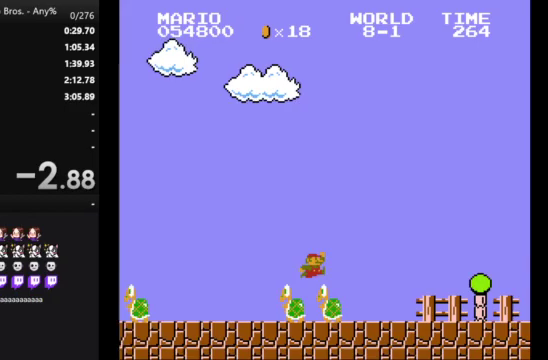
Gameplay with a controller (Nintendo layout); each line is a JSON object with the inputs held at the frame after it. "events" lists button and stick changes between this image and that frame as [ms after this image, input, new state], when the widget could be followed in between. Not read: L3 R3.
{"buttons": ["B", "DPAD_RIGHT"], "events": []}
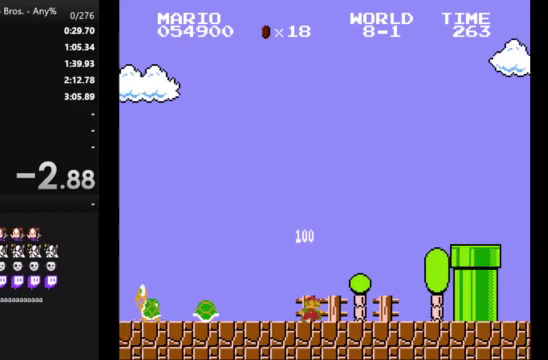
{"buttons": ["A", "B", "DPAD_RIGHT"], "events": [[233, "A", "down"]]}
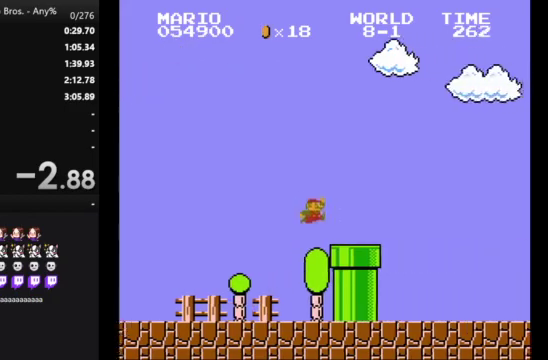
{"buttons": ["B", "DPAD_RIGHT"], "events": [[167, "A", "up"]]}
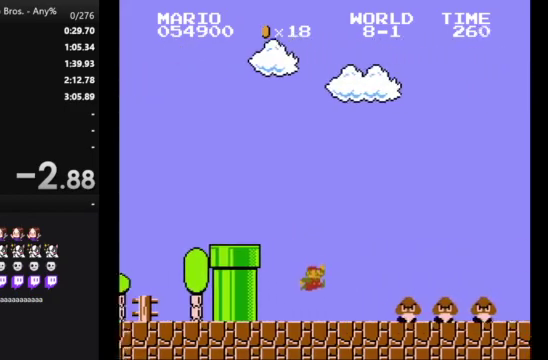
{"buttons": ["B", "DPAD_RIGHT"], "events": [[200, "A", "down"], [333, "A", "up"]]}
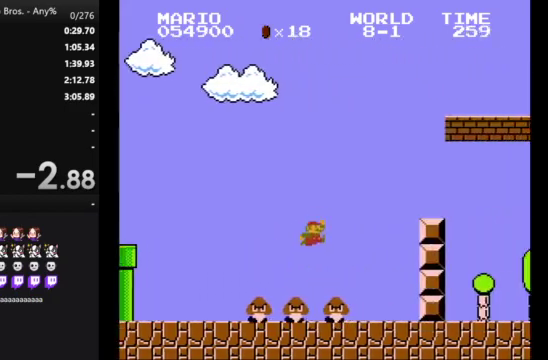
{"buttons": ["A", "B", "DPAD_RIGHT"], "events": [[33, "DPAD_RIGHT", "up"], [200, "DPAD_LEFT", "down"], [300, "A", "down"], [300, "DPAD_LEFT", "up"], [367, "DPAD_RIGHT", "down"]]}
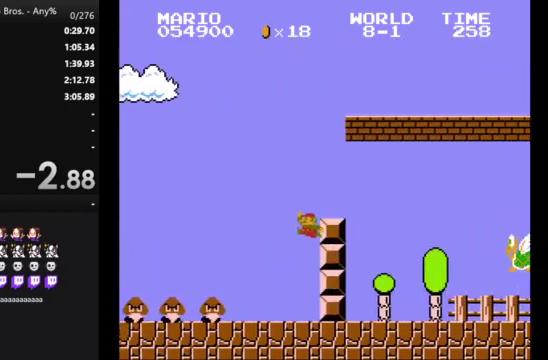
{"buttons": ["A", "B", "DPAD_RIGHT"], "events": []}
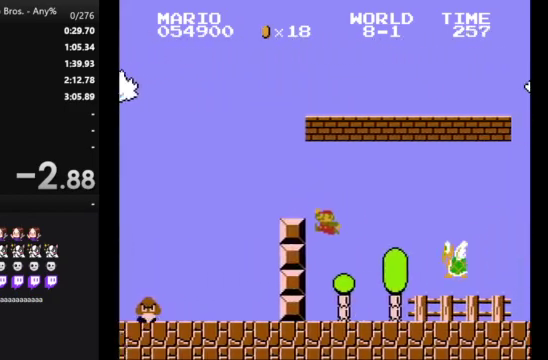
{"buttons": ["B", "DPAD_RIGHT"], "events": [[100, "A", "up"]]}
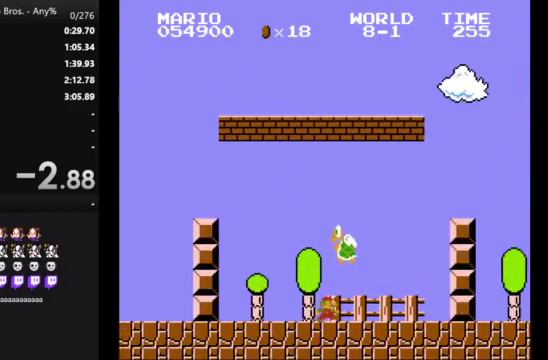
{"buttons": ["A", "B", "DPAD_RIGHT"], "events": [[233, "A", "down"]]}
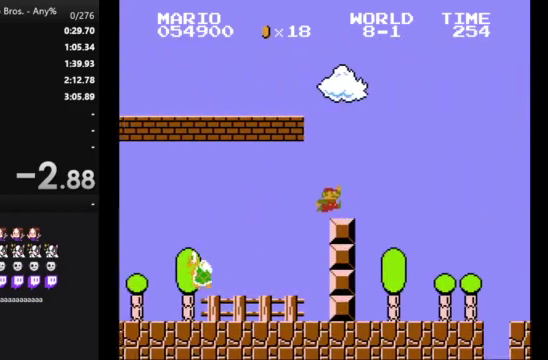
{"buttons": ["B", "DPAD_RIGHT"], "events": [[33, "A", "up"]]}
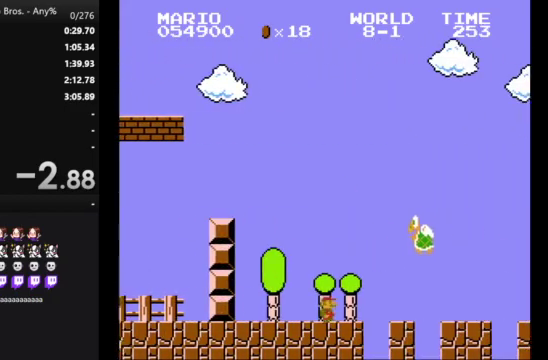
{"buttons": ["B", "DPAD_RIGHT"], "events": [[67, "A", "down"], [167, "A", "up"]]}
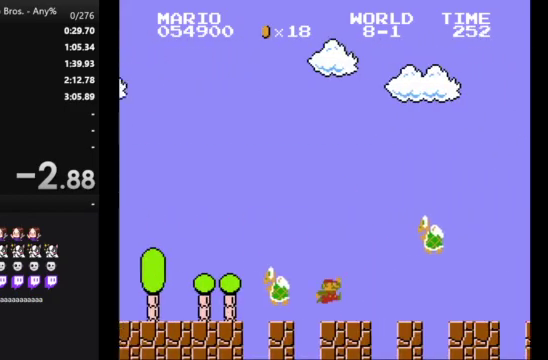
{"buttons": ["A", "B", "DPAD_RIGHT"], "events": [[100, "A", "down"]]}
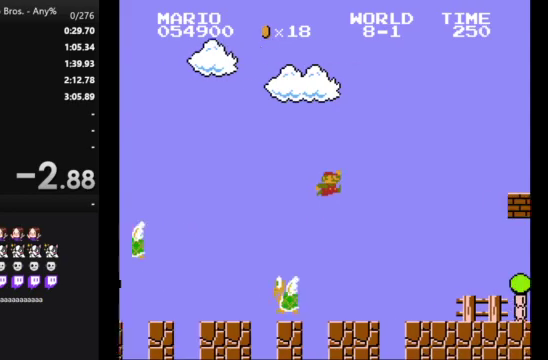
{"buttons": ["B", "DPAD_RIGHT"], "events": [[67, "A", "up"]]}
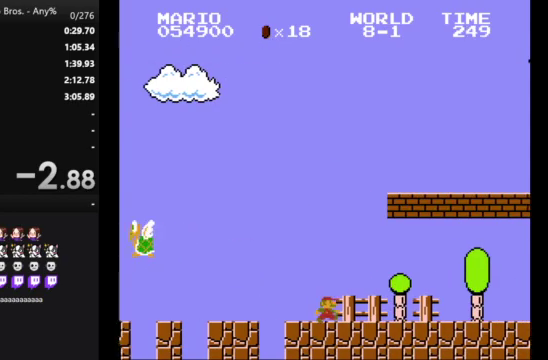
{"buttons": ["A", "B", "DPAD_RIGHT"], "events": [[300, "A", "down"]]}
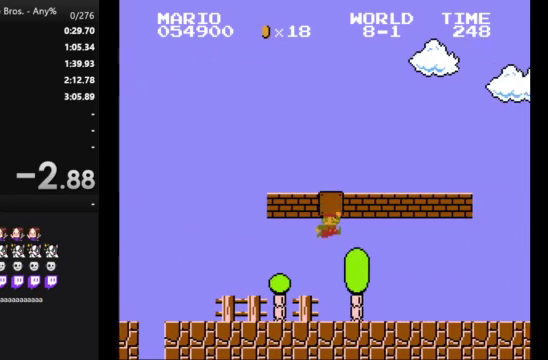
{"buttons": ["B", "DPAD_RIGHT"], "events": [[100, "A", "up"]]}
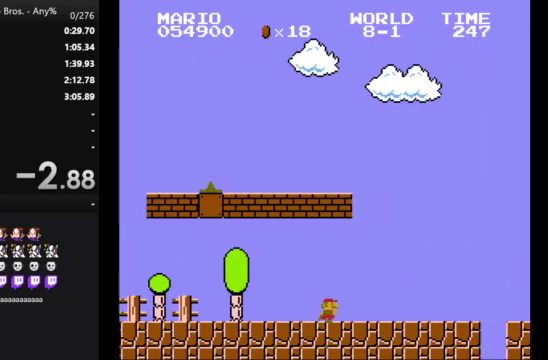
{"buttons": ["B", "DPAD_RIGHT"], "events": []}
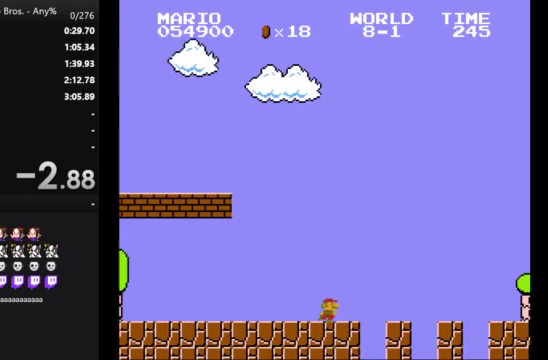
{"buttons": ["B", "DPAD_RIGHT"], "events": []}
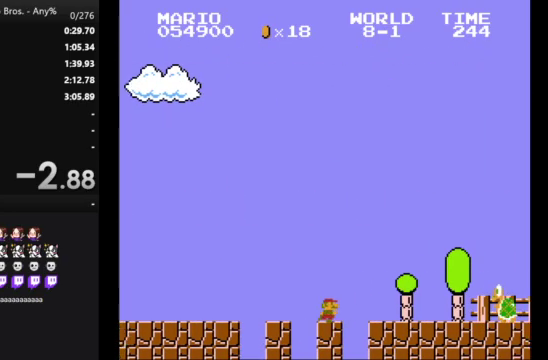
{"buttons": ["A", "B", "DPAD_RIGHT"], "events": [[433, "A", "down"]]}
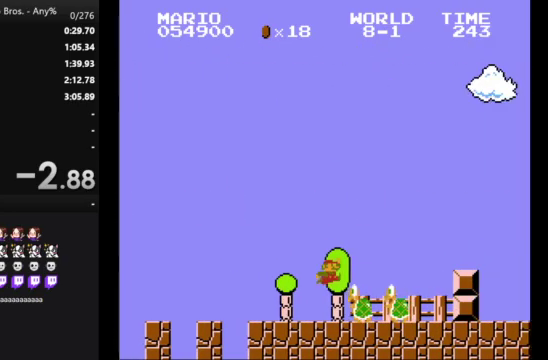
{"buttons": ["B", "DPAD_RIGHT"], "events": [[333, "A", "up"]]}
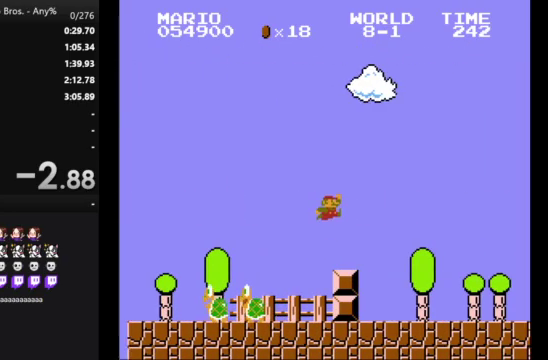
{"buttons": ["B", "DPAD_RIGHT"], "events": []}
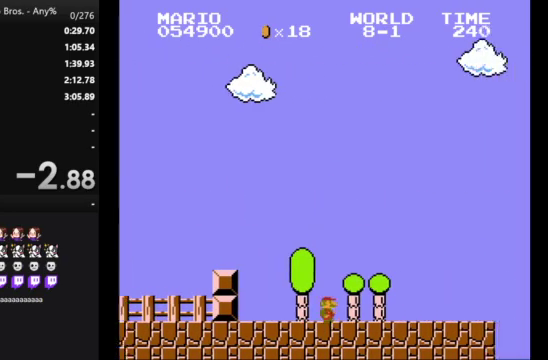
{"buttons": ["B", "DPAD_RIGHT"], "events": []}
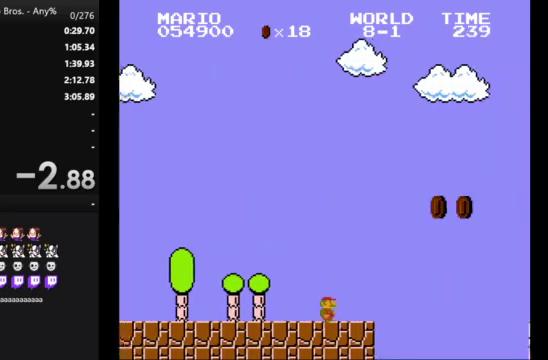
{"buttons": ["B", "DPAD_RIGHT"], "events": [[33, "A", "down"], [500, "A", "up"]]}
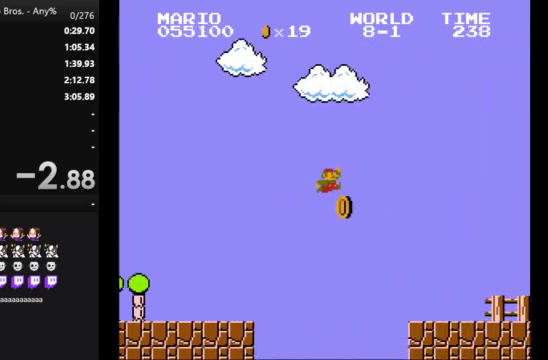
{"buttons": ["B", "DPAD_RIGHT"], "events": []}
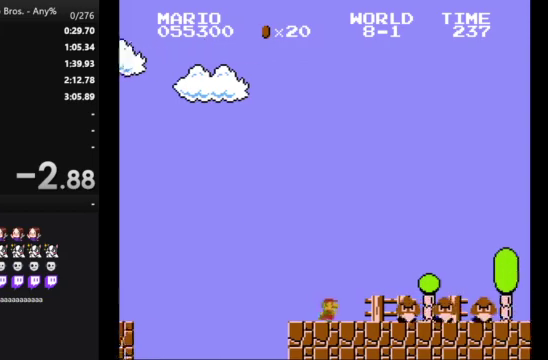
{"buttons": ["B"], "events": [[33, "A", "down"], [267, "A", "up"], [300, "DPAD_RIGHT", "up"]]}
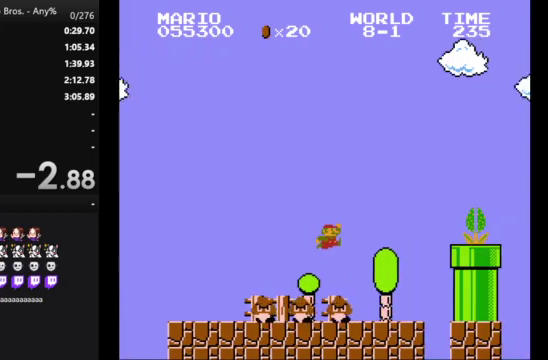
{"buttons": ["B"], "events": [[67, "DPAD_LEFT", "down"], [400, "DPAD_LEFT", "up"]]}
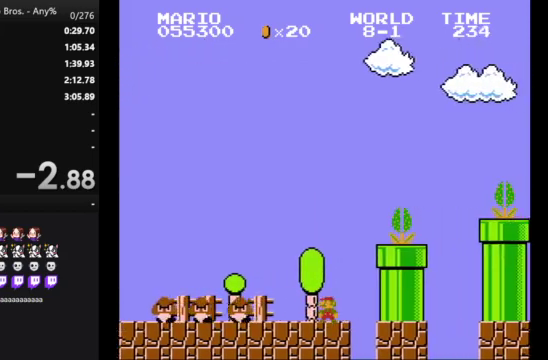
{"buttons": ["A", "B", "DPAD_RIGHT"], "events": [[367, "A", "down"], [467, "DPAD_RIGHT", "down"]]}
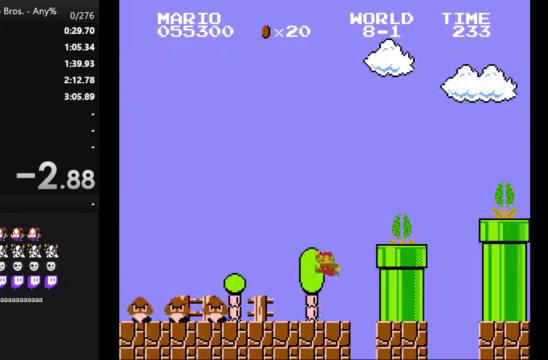
{"buttons": ["B", "DPAD_RIGHT"], "events": [[300, "A", "up"]]}
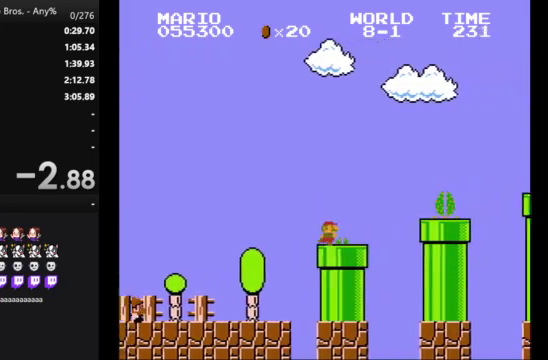
{"buttons": ["A", "B", "DPAD_RIGHT"], "events": [[100, "A", "down"]]}
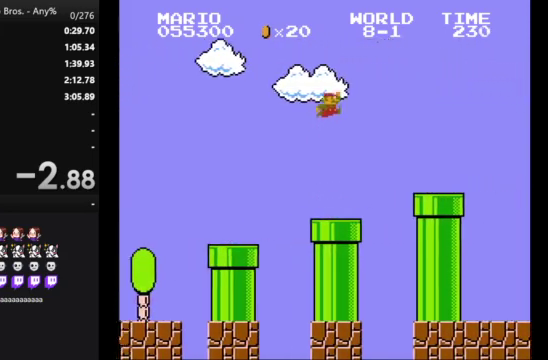
{"buttons": ["B", "DPAD_RIGHT"], "events": [[100, "A", "up"]]}
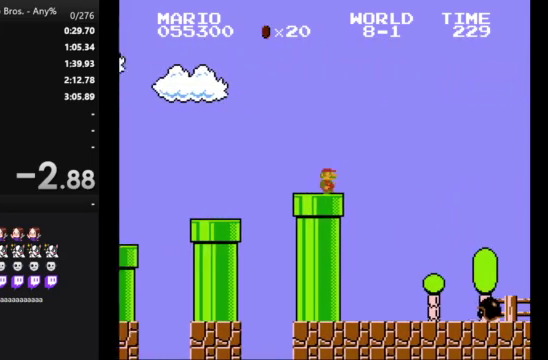
{"buttons": ["A", "B", "DPAD_RIGHT"], "events": [[67, "A", "down"]]}